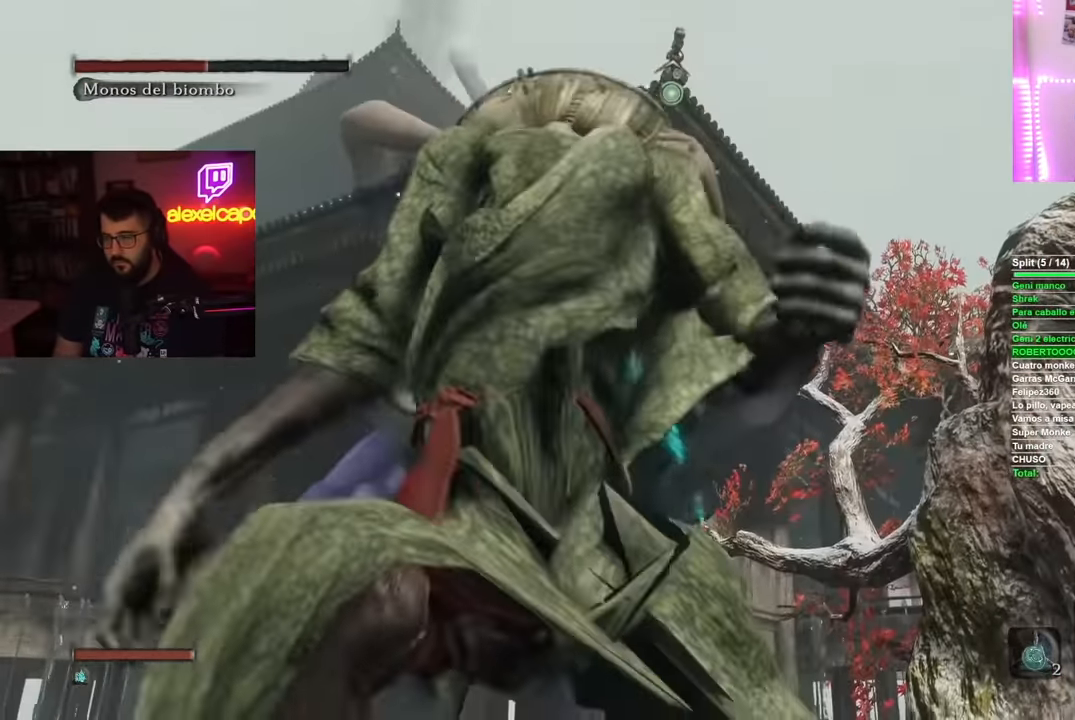
Gameplay with a controller (Xbox layout); each line is a JSON object with the inputs held at the frame after it. "button_events" lists button changes between this image and that frame as [ms after this image, input, new state], when the widget could be followed in between (sticks are given only as held states). Not read: L3 R3.
{"buttons": [], "left_stick": "center", "right_stick": "center", "button_events": []}
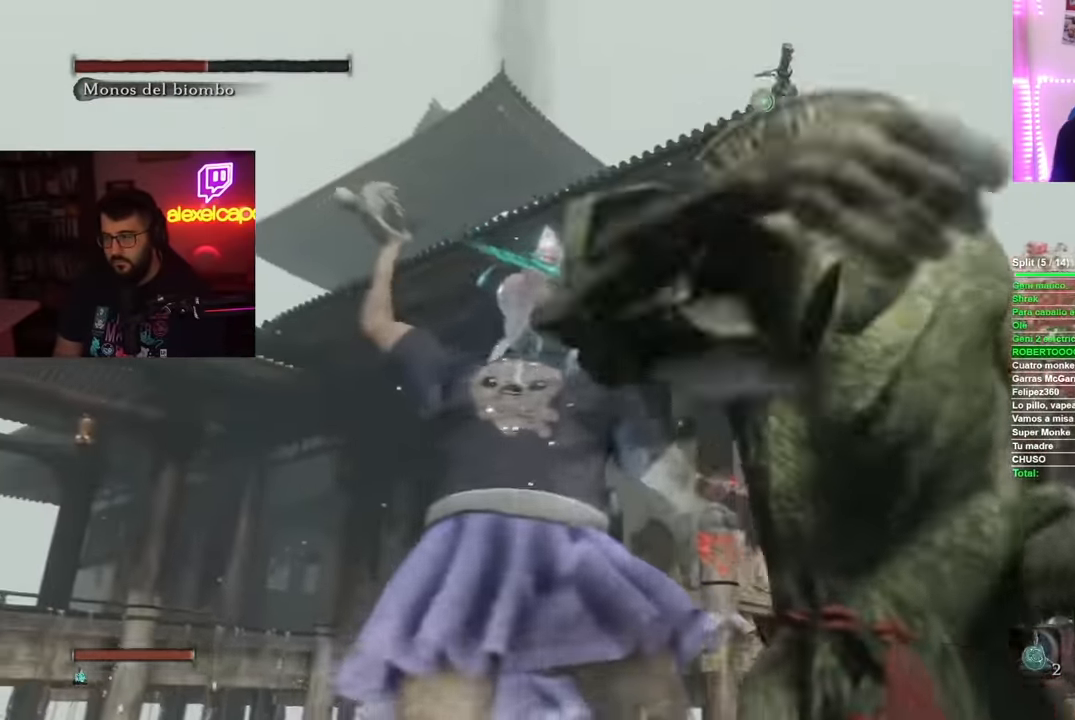
{"buttons": [], "left_stick": "center", "right_stick": "center", "button_events": [[200, "L2", "down"], [300, "L2", "up"]]}
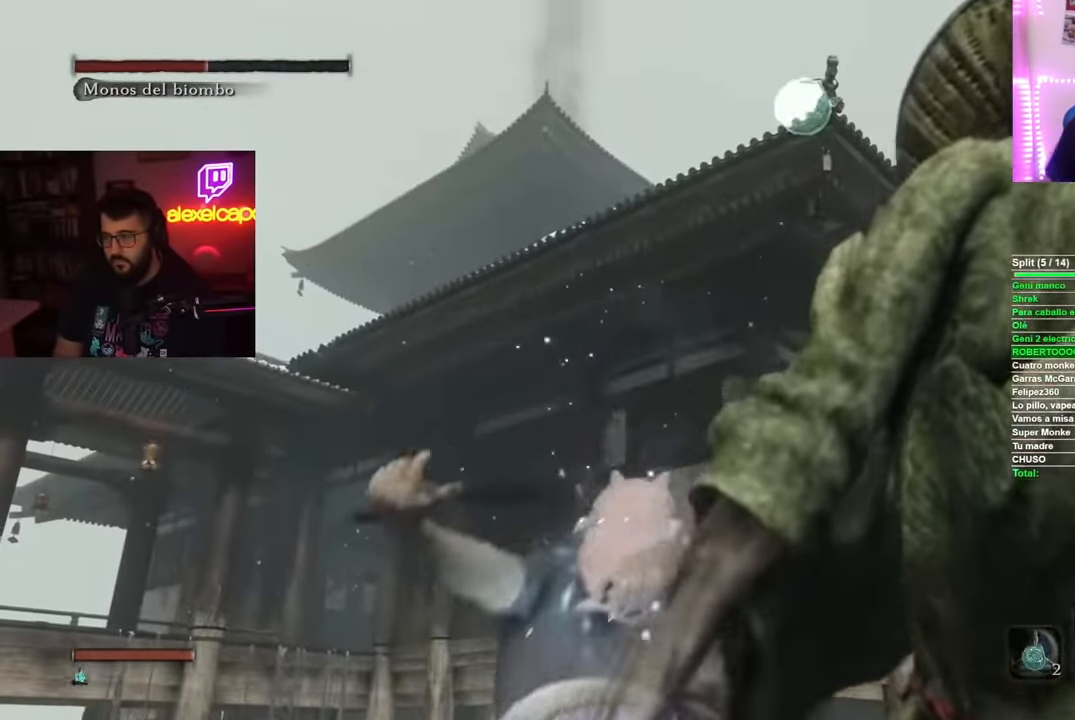
{"buttons": [], "left_stick": "center", "right_stick": "center", "button_events": []}
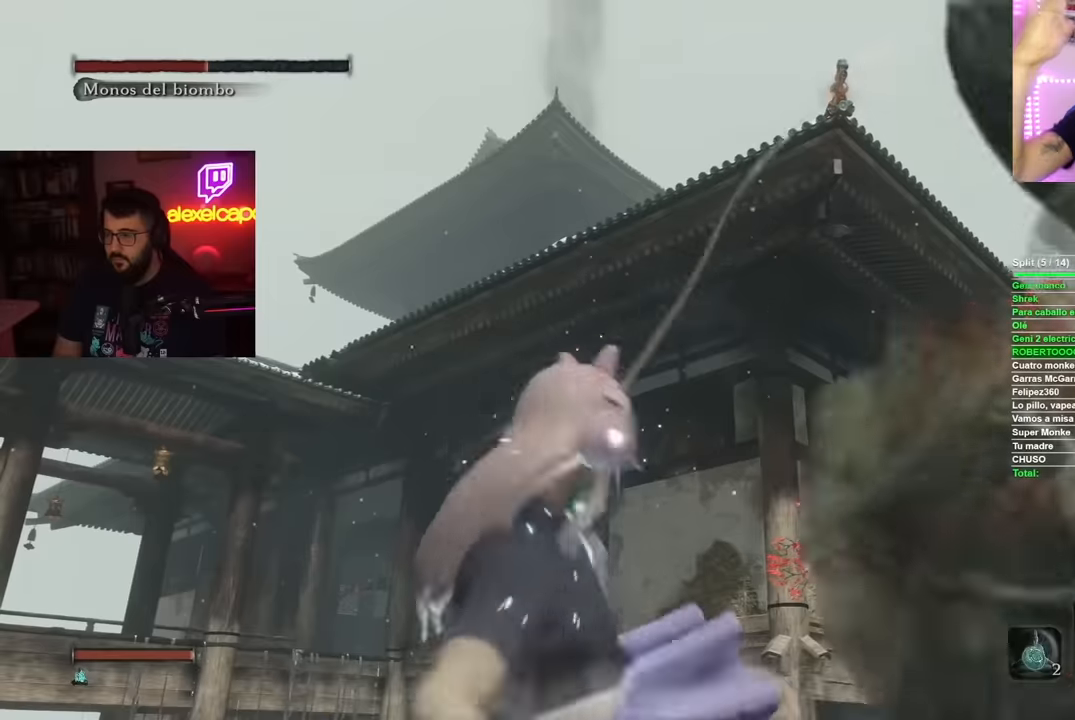
{"buttons": [], "left_stick": "up", "right_stick": "center", "button_events": []}
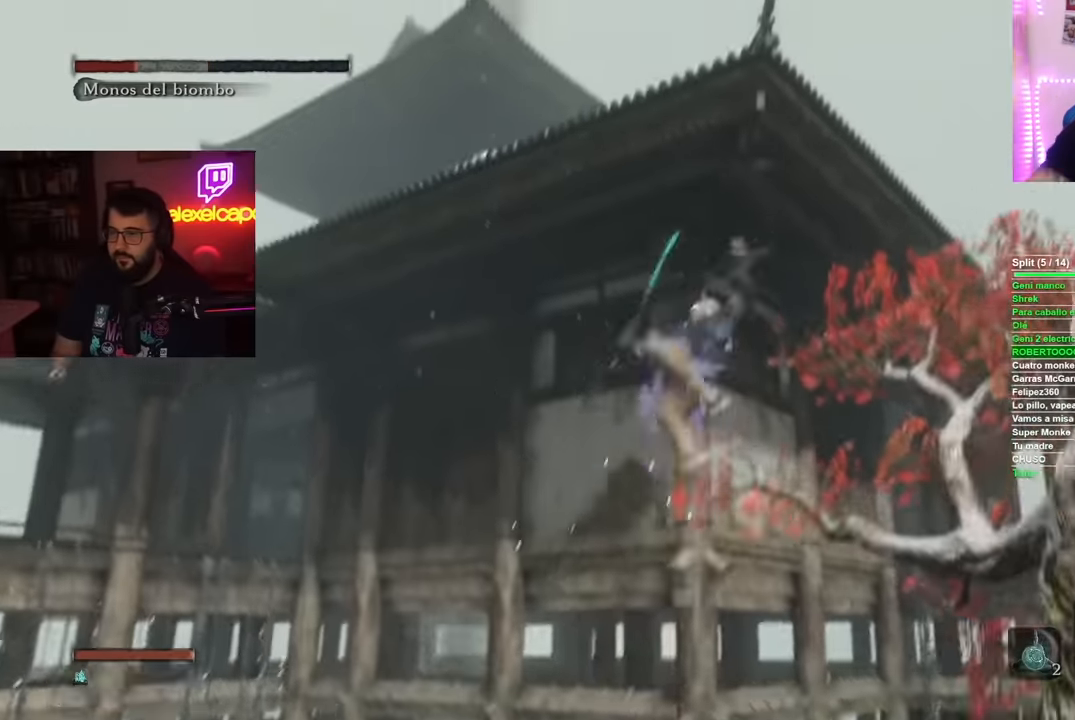
{"buttons": [], "left_stick": "up", "right_stick": "down-right", "button_events": []}
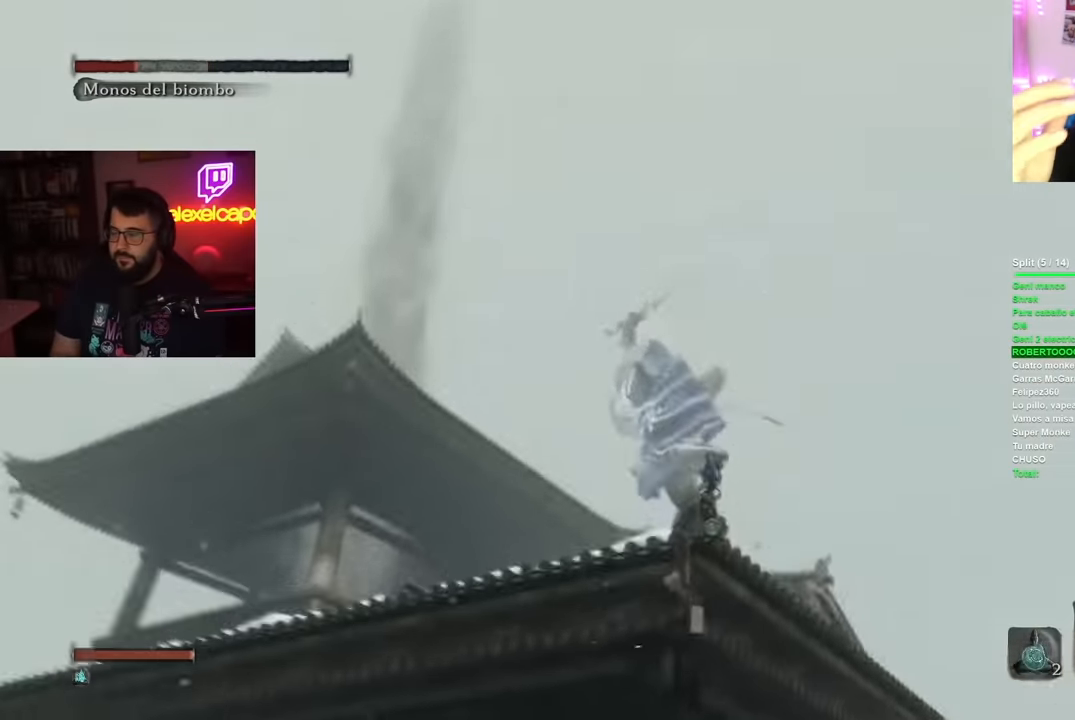
{"buttons": [], "left_stick": "up", "right_stick": "center", "button_events": []}
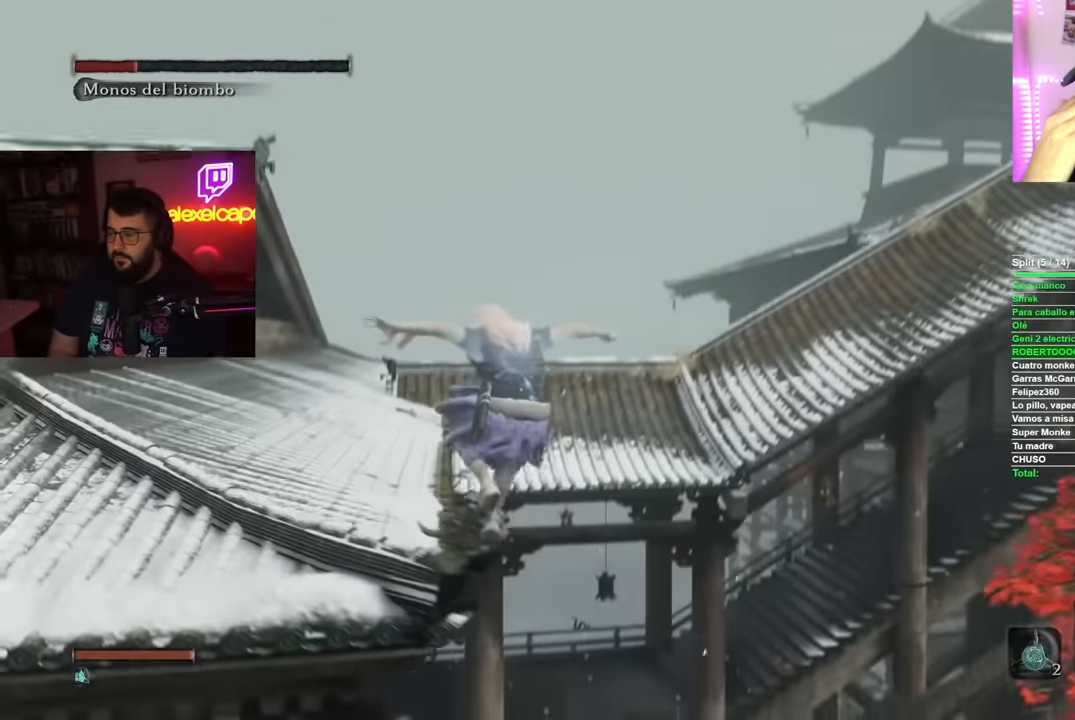
{"buttons": ["B"], "left_stick": "up-left", "right_stick": "center", "button_events": [[83, "B", "down"]]}
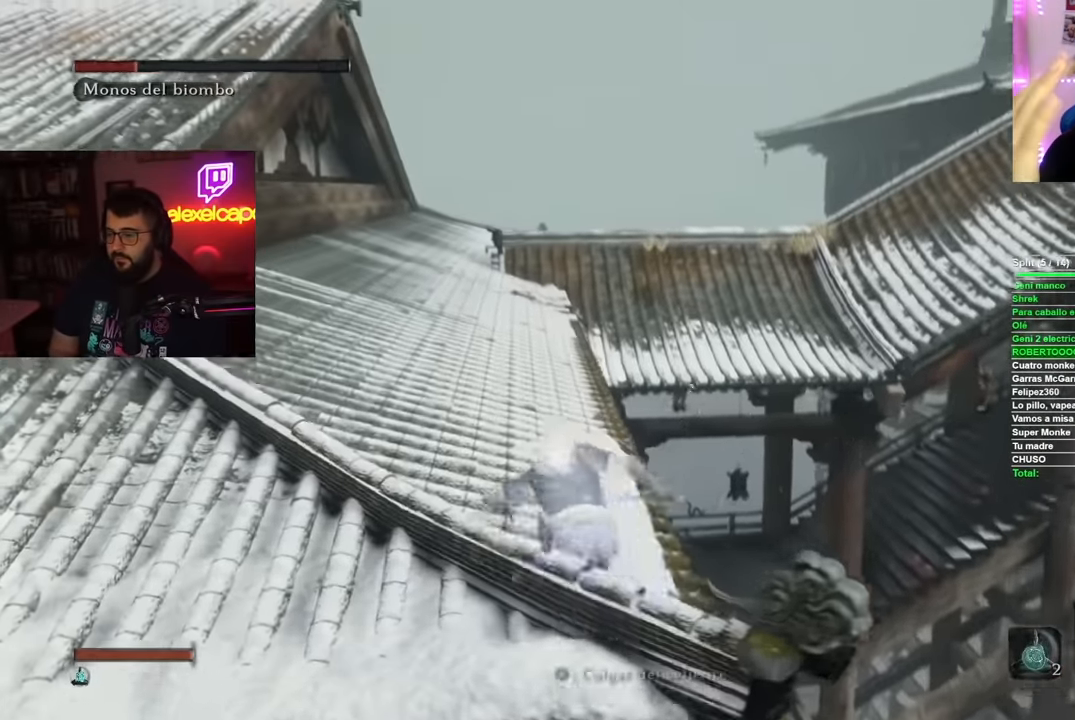
{"buttons": ["B"], "left_stick": "up", "right_stick": "center", "button_events": []}
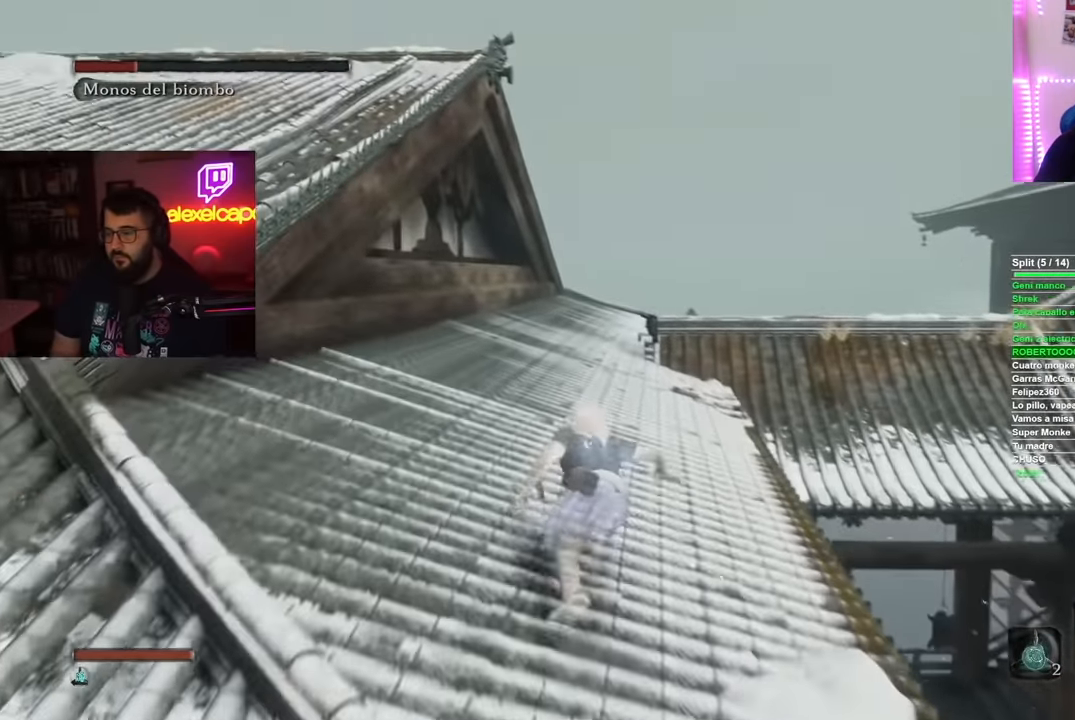
{"buttons": ["B"], "left_stick": "up", "right_stick": "center", "button_events": []}
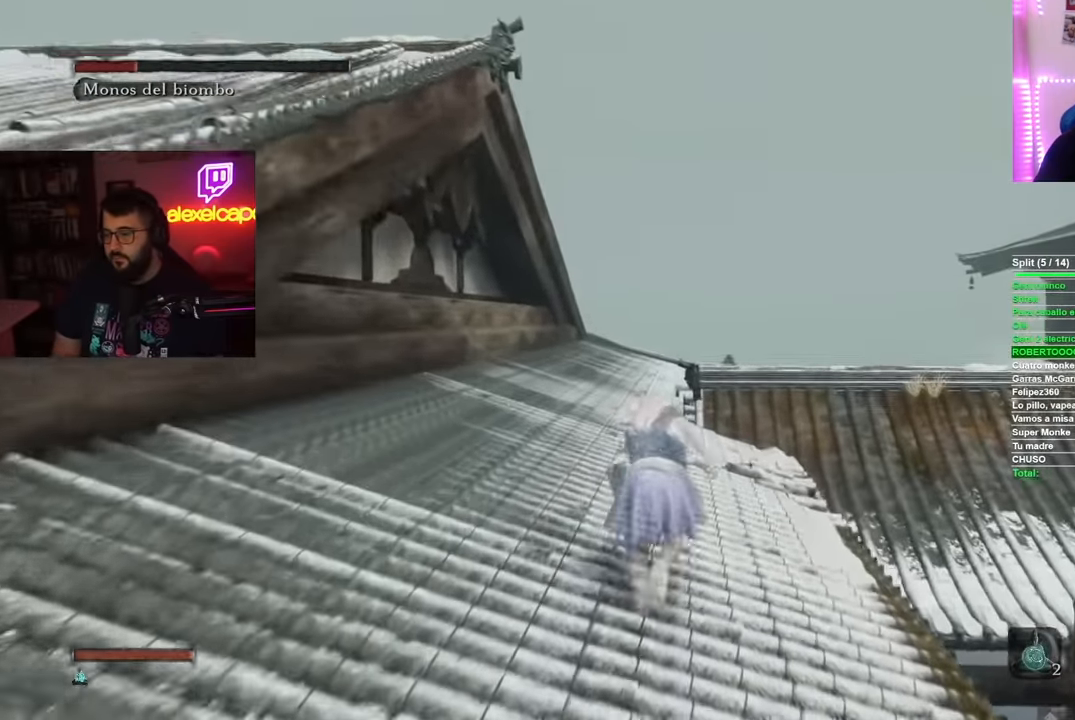
{"buttons": ["B"], "left_stick": "up", "right_stick": "center", "button_events": []}